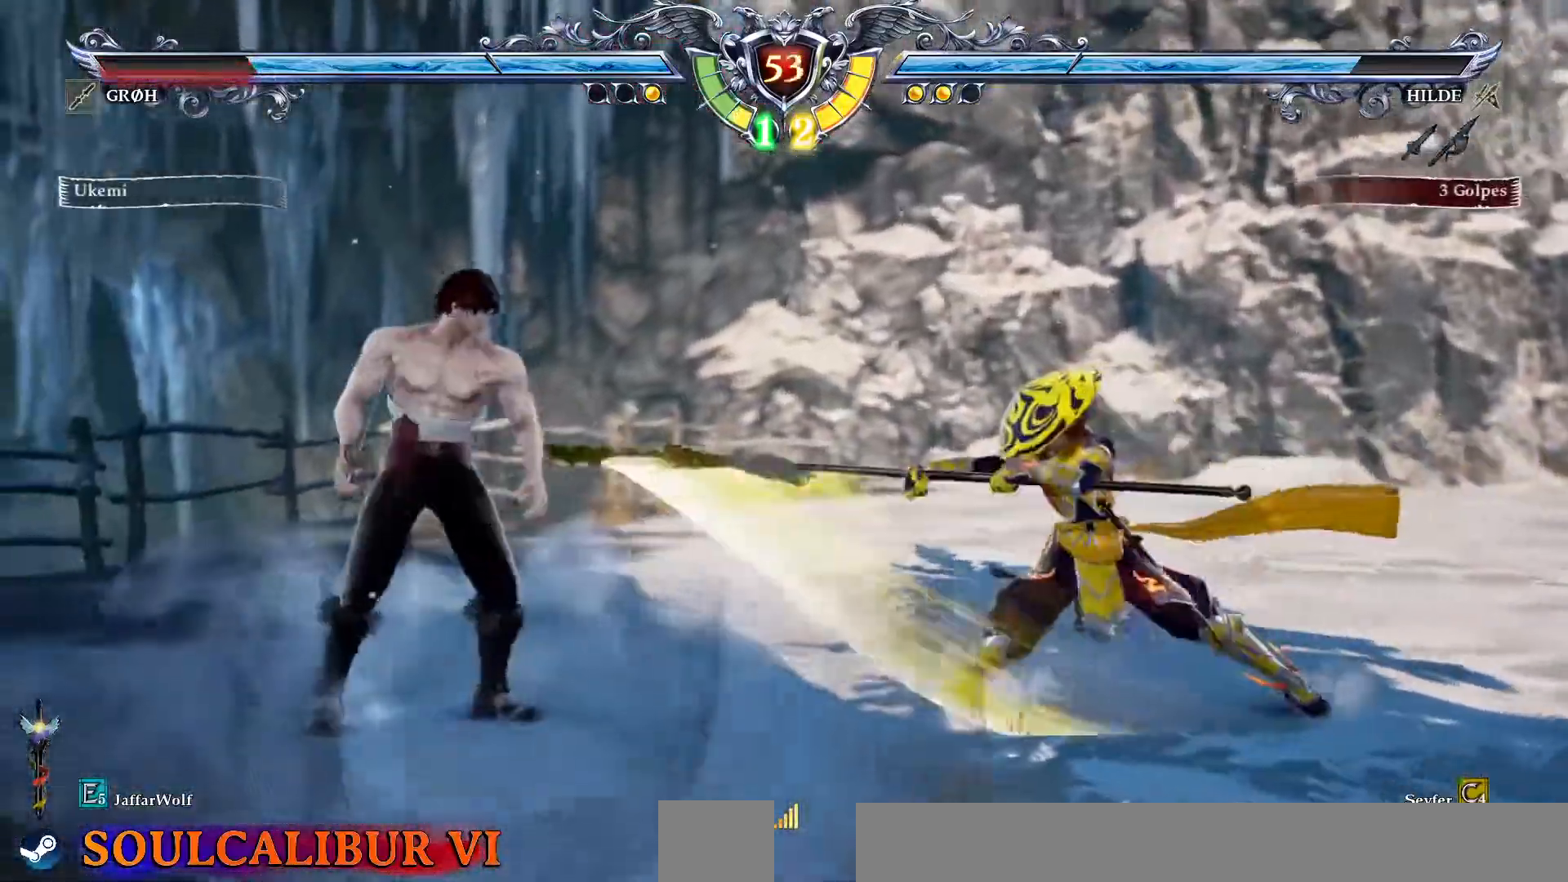
Gameplay with a controller (PlayStation layout); each line is a JSON object with the inputs held at the frame after it (dt_ms = milliseconds from this image to that frame). "events" lists button and stick changes between this image and that frame as [ms after this image, input, new state], when the widget could be followed in between. Not read: L1 L3 R1 R3.
{"dt_ms": 1000, "buttons": ["DPAD_UP"]}
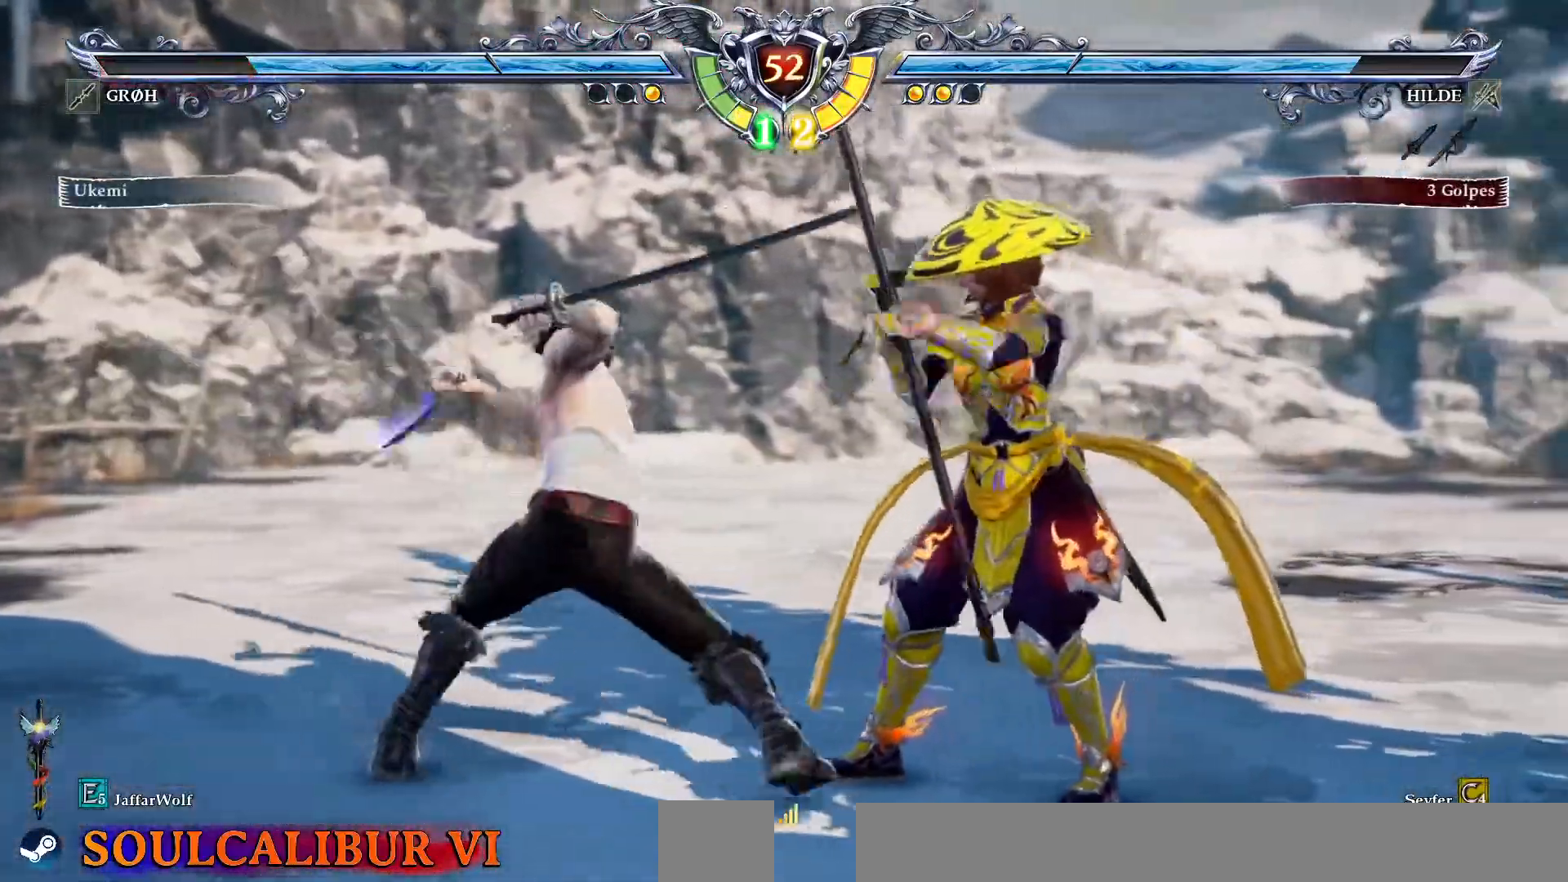
{"dt_ms": 1000, "buttons": ["DPAD_RIGHT"]}
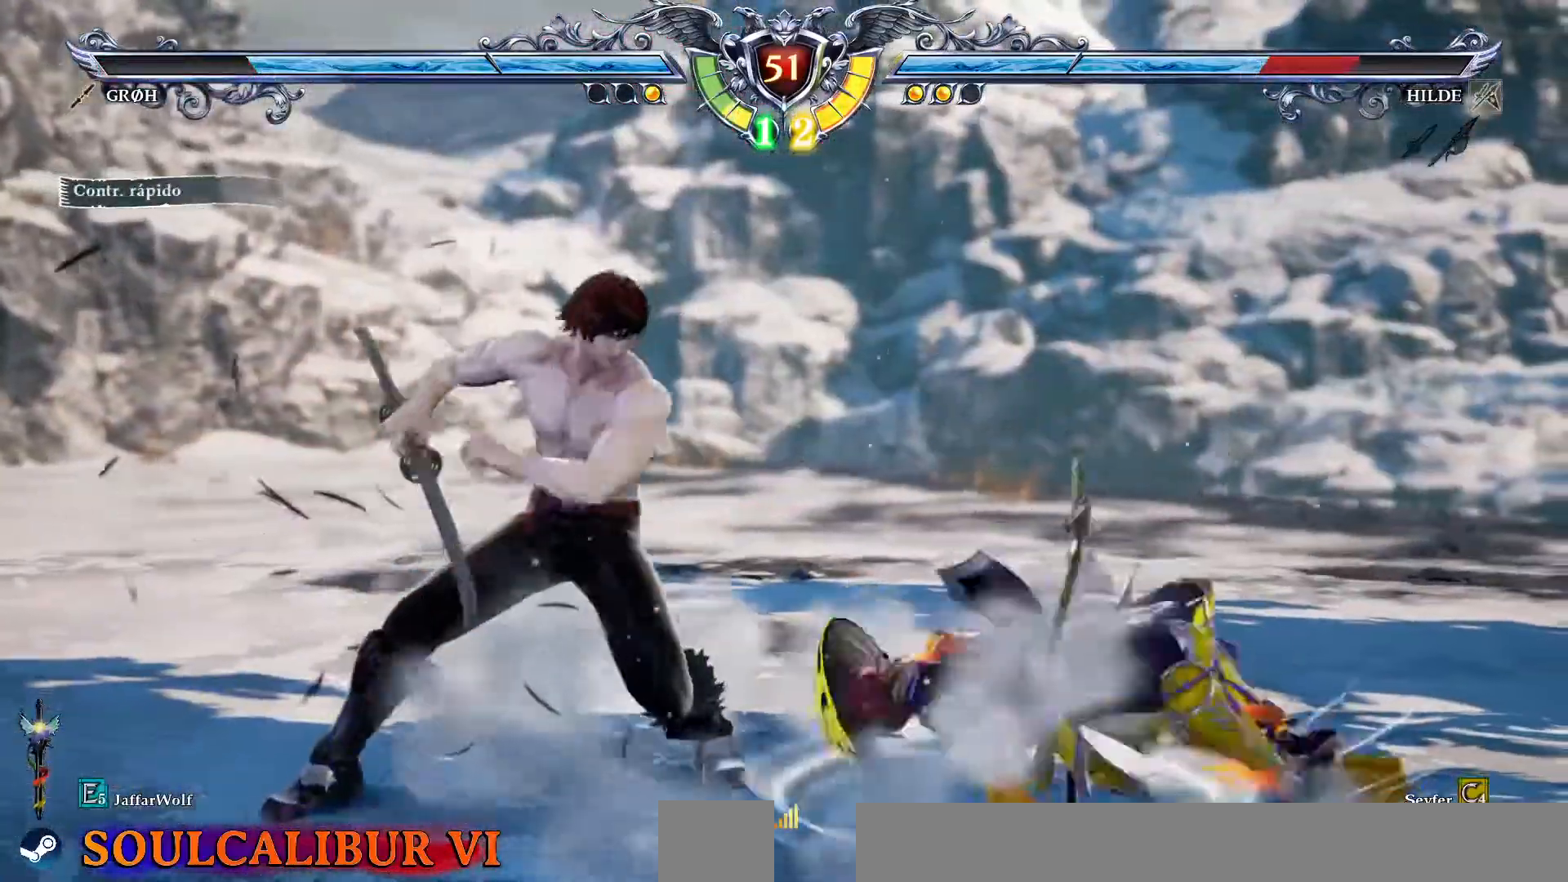
{"dt_ms": 500, "buttons": ["CROSS"], "events": [[67, "DPAD_RIGHT", "up"], [133, "CROSS", "down"]]}
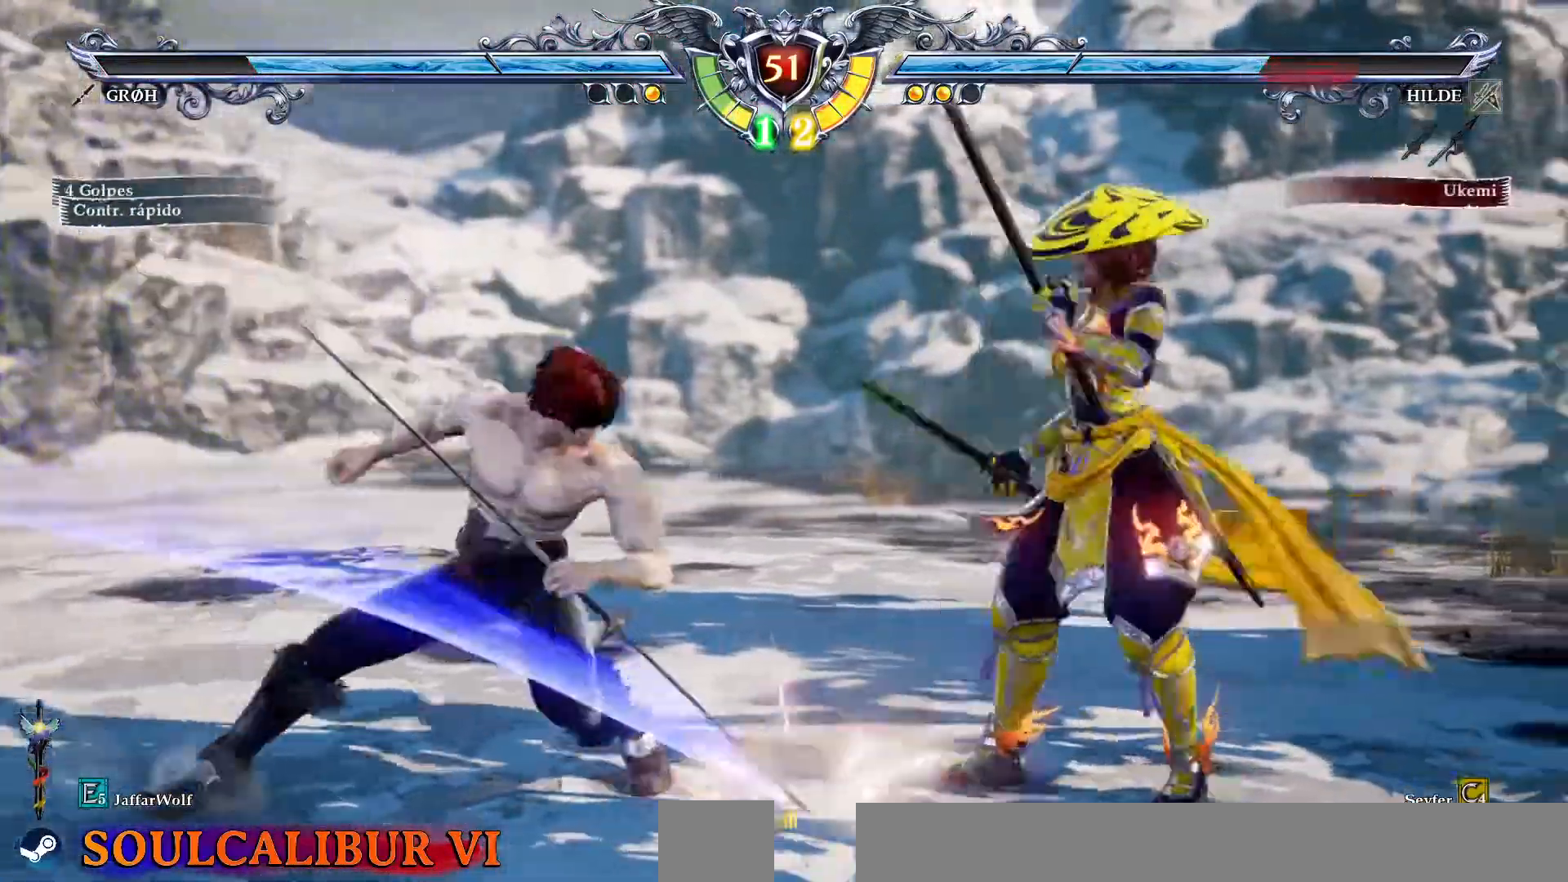
{"dt_ms": 500, "buttons": ["CROSS"], "events": [[33, "DPAD_DOWN", "down"], [200, "DPAD_DOWN", "up"]]}
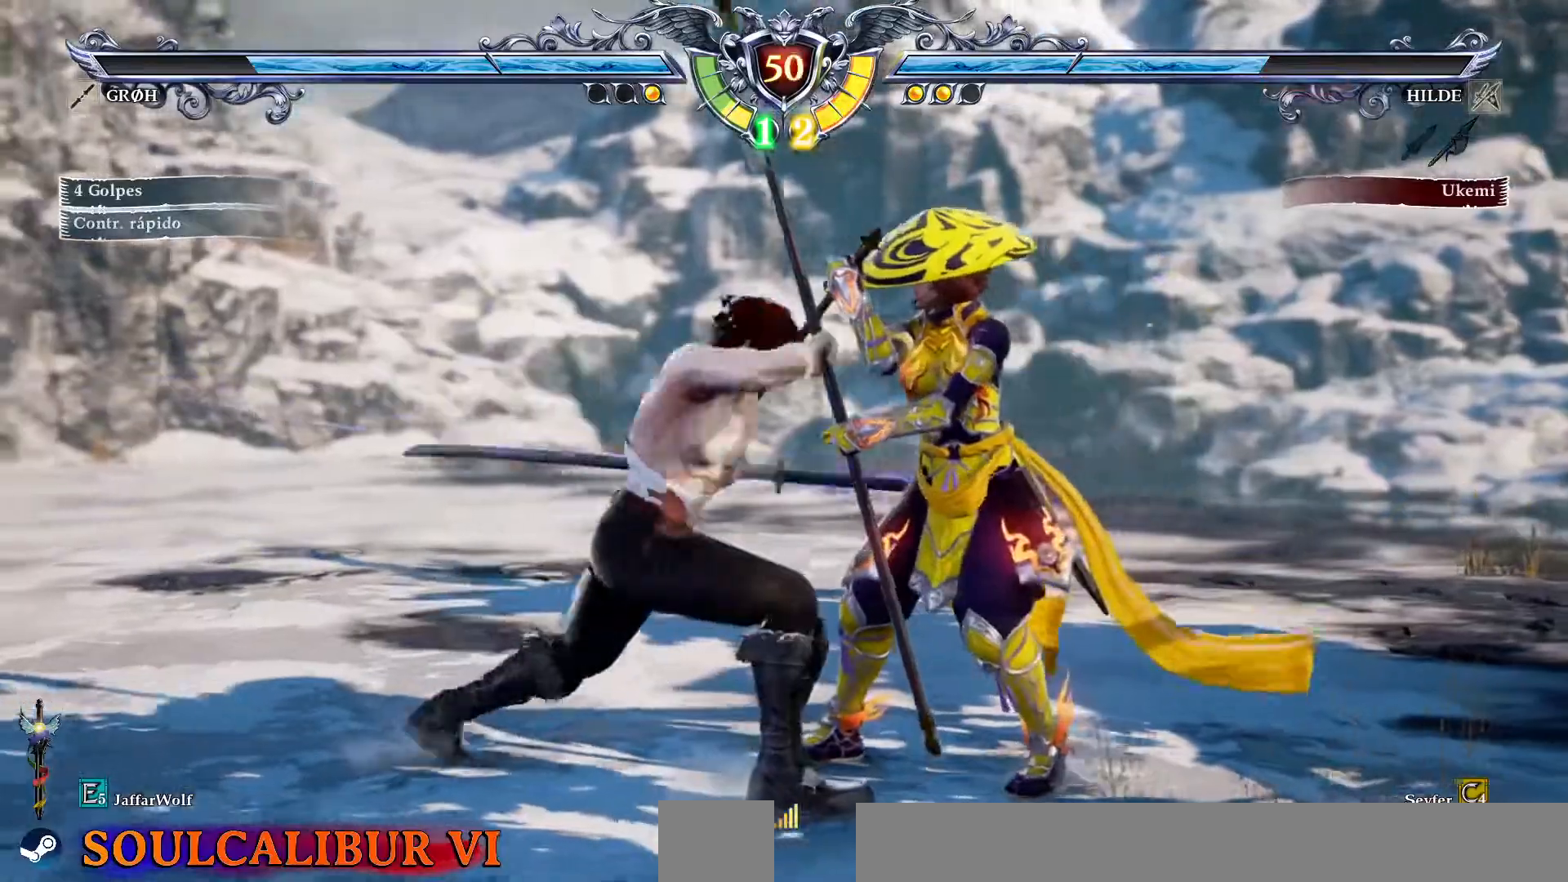
{"dt_ms": 500, "buttons": ["DPAD_LEFT"]}
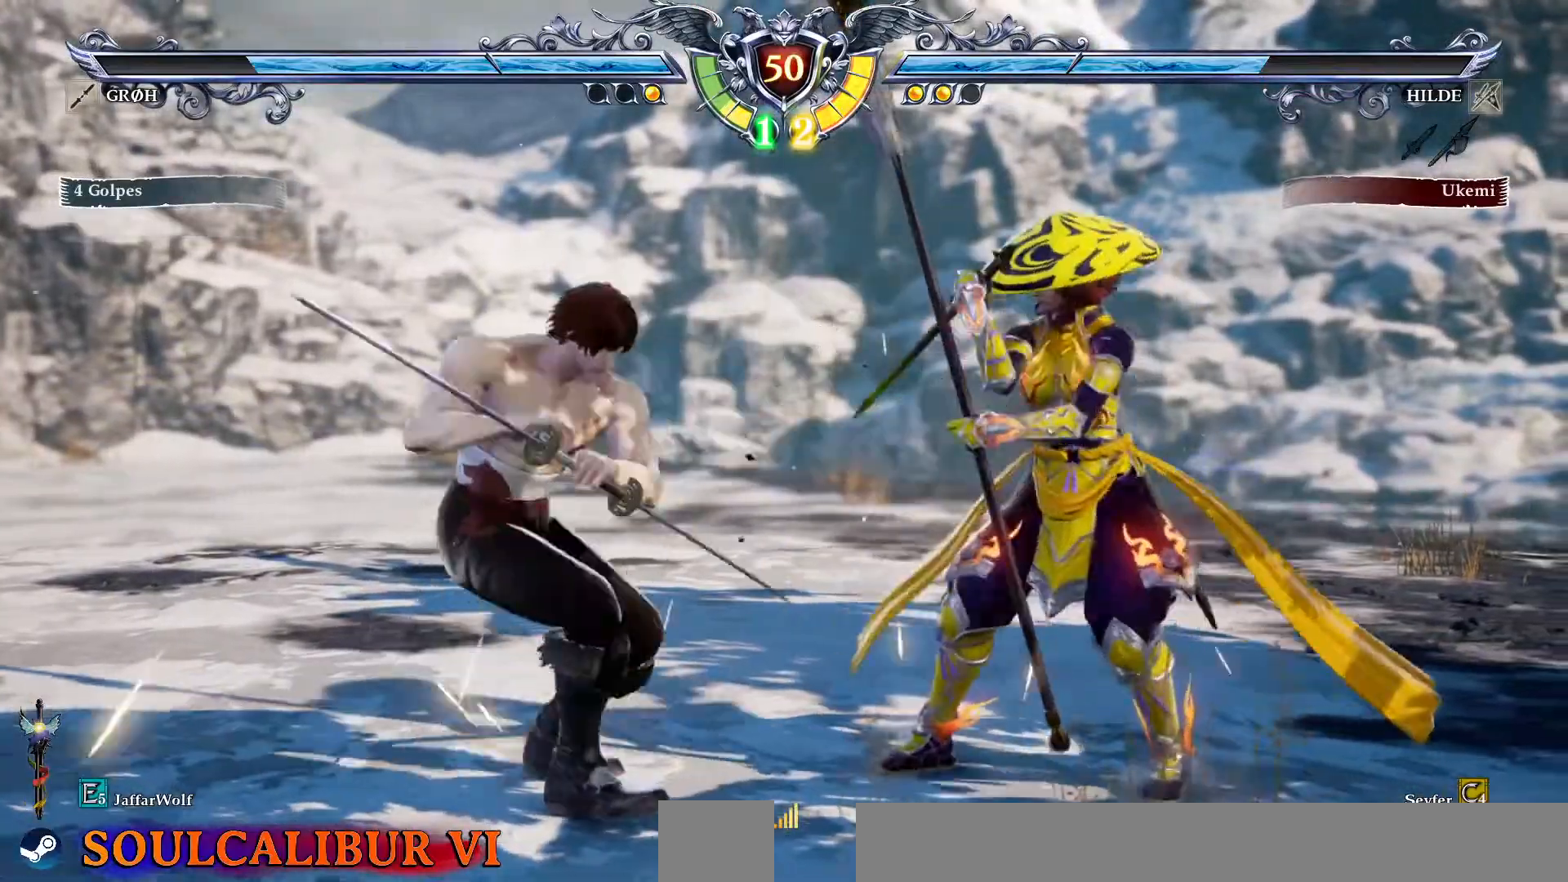
{"dt_ms": 500, "buttons": ["DPAD_UP"], "events": [[17, "DPAD_LEFT", "up"], [67, "CROSS", "down"], [267, "CROSS", "up"], [283, "DPAD_UP", "down"], [350, "DPAD_UP", "up"], [417, "DPAD_UP", "down"]]}
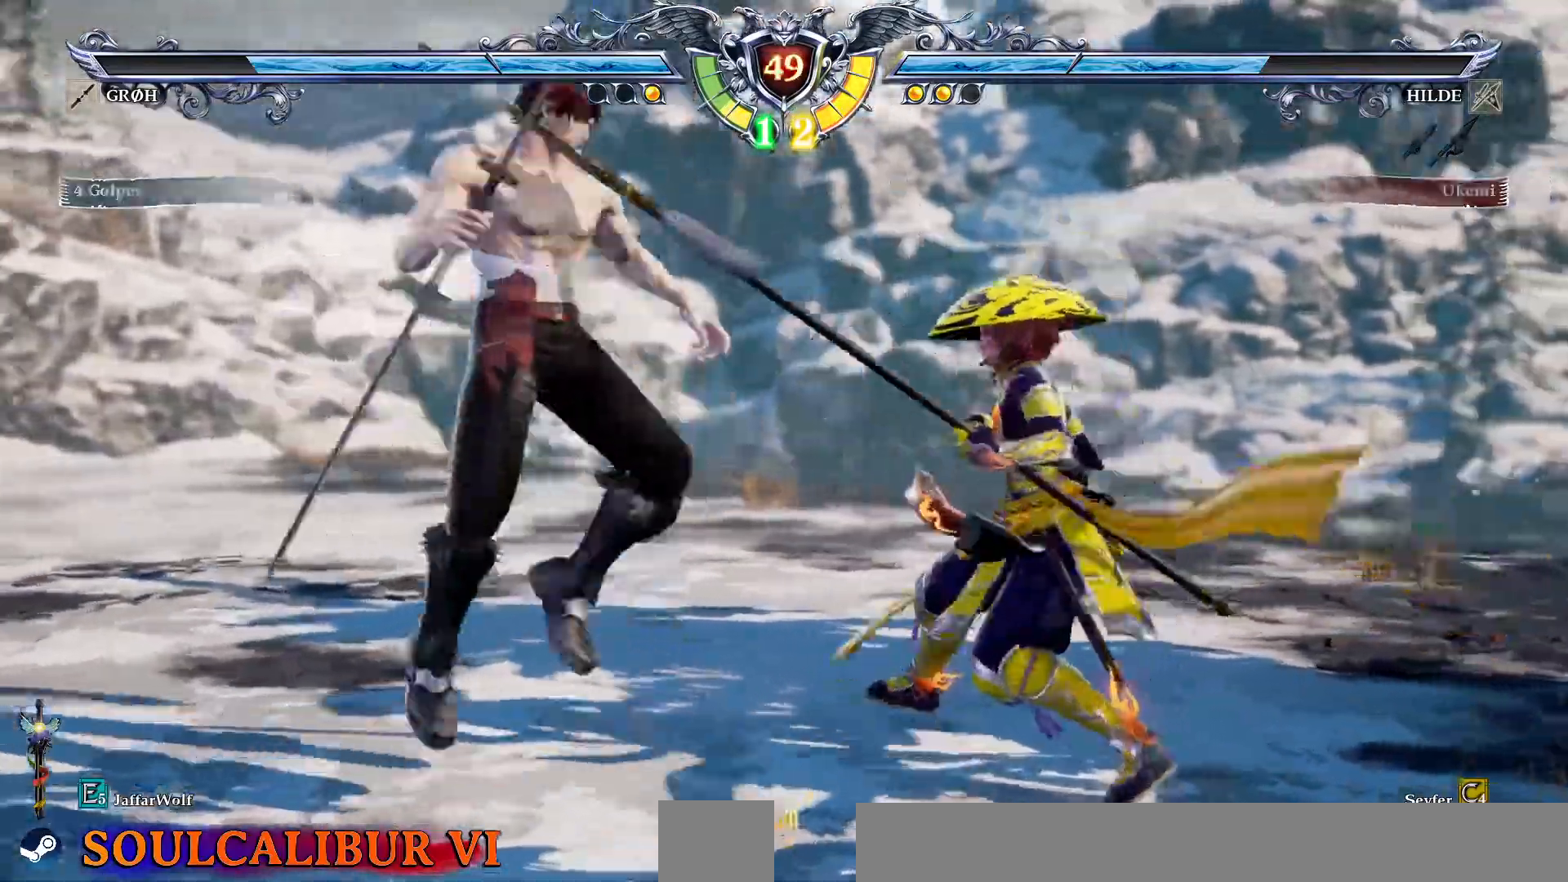
{"dt_ms": 500, "buttons": ["SQUARE"], "events": [[83, "R2", "down"], [350, "R2", "up"], [383, "DPAD_UP", "up"], [383, "SQUARE", "down"]]}
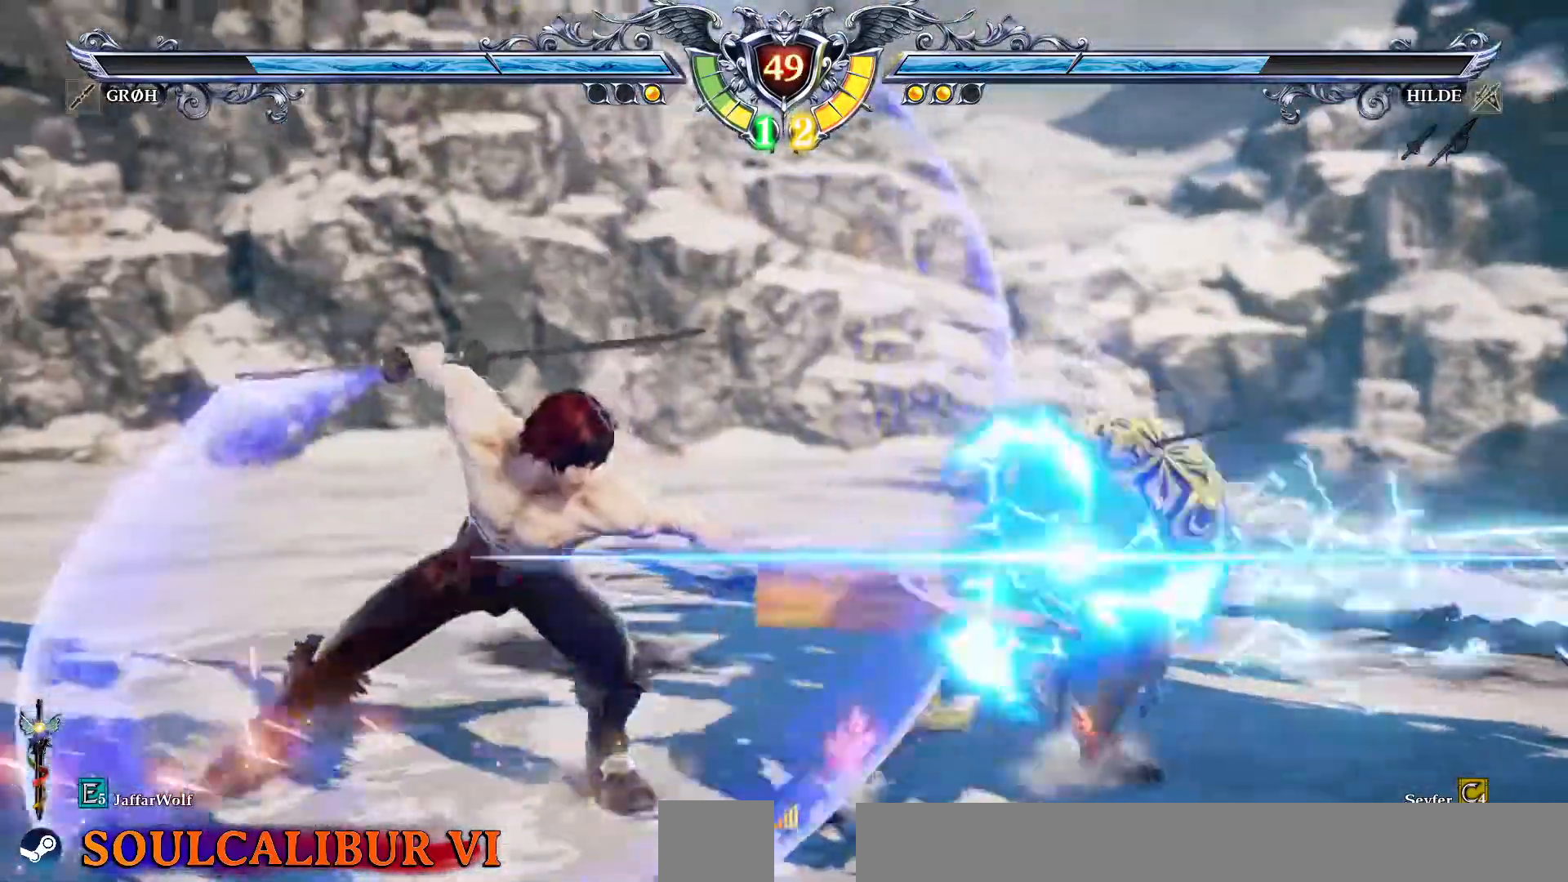
{"dt_ms": 500, "buttons": ["SQUARE"], "events": []}
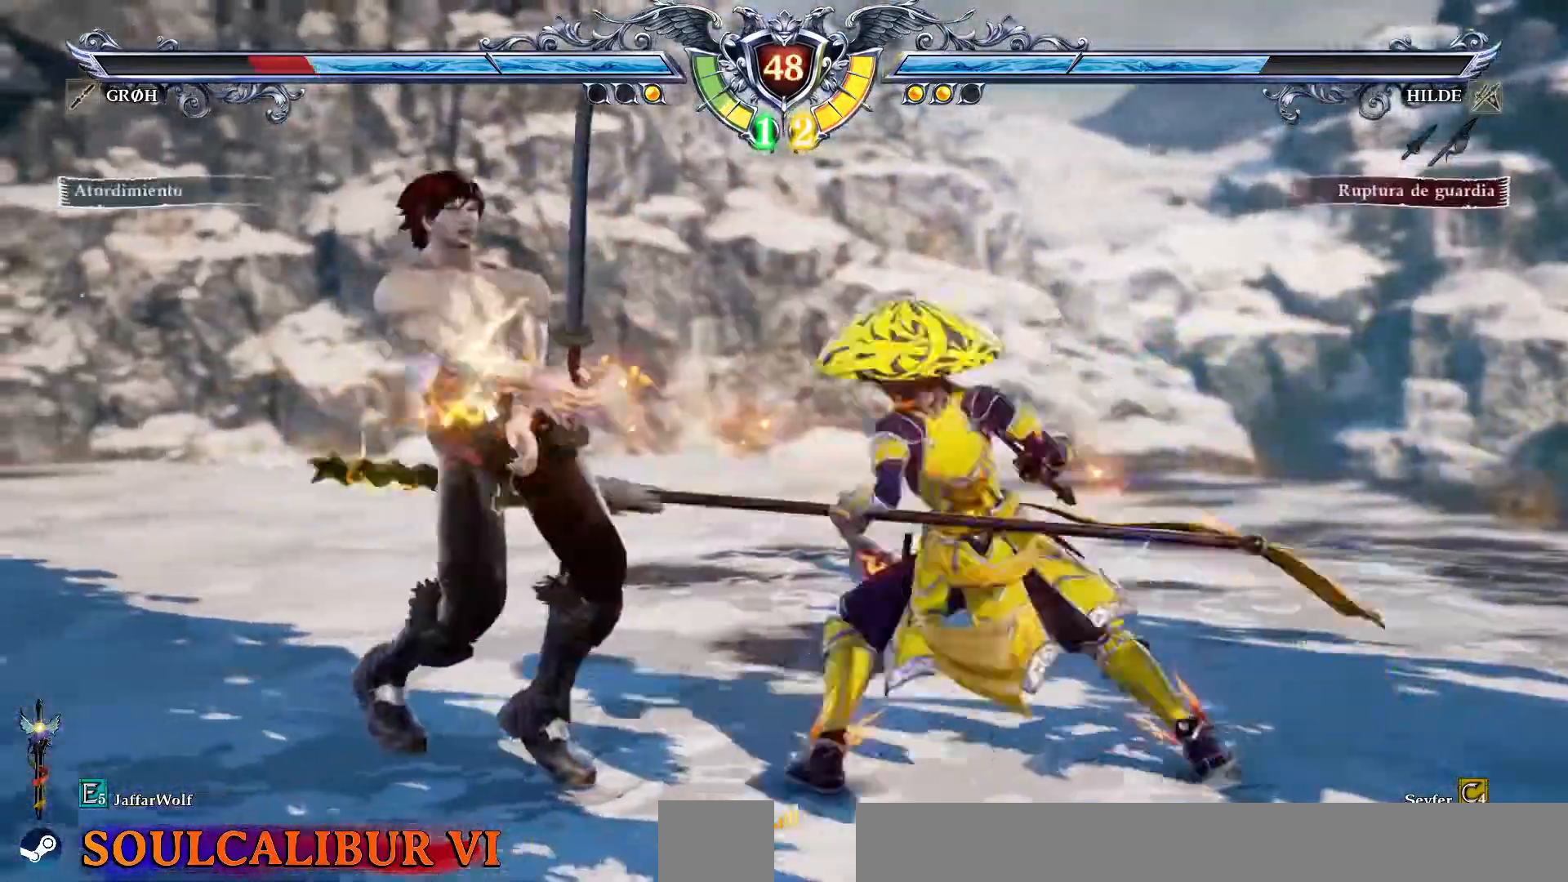
{"dt_ms": 500, "buttons": ["SQUARE", "TRIANGLE", "DPAD_LEFT"], "events": [[367, "DPAD_LEFT", "down"], [417, "DPAD_LEFT", "up"], [483, "DPAD_LEFT", "down"], [500, "TRIANGLE", "down"]]}
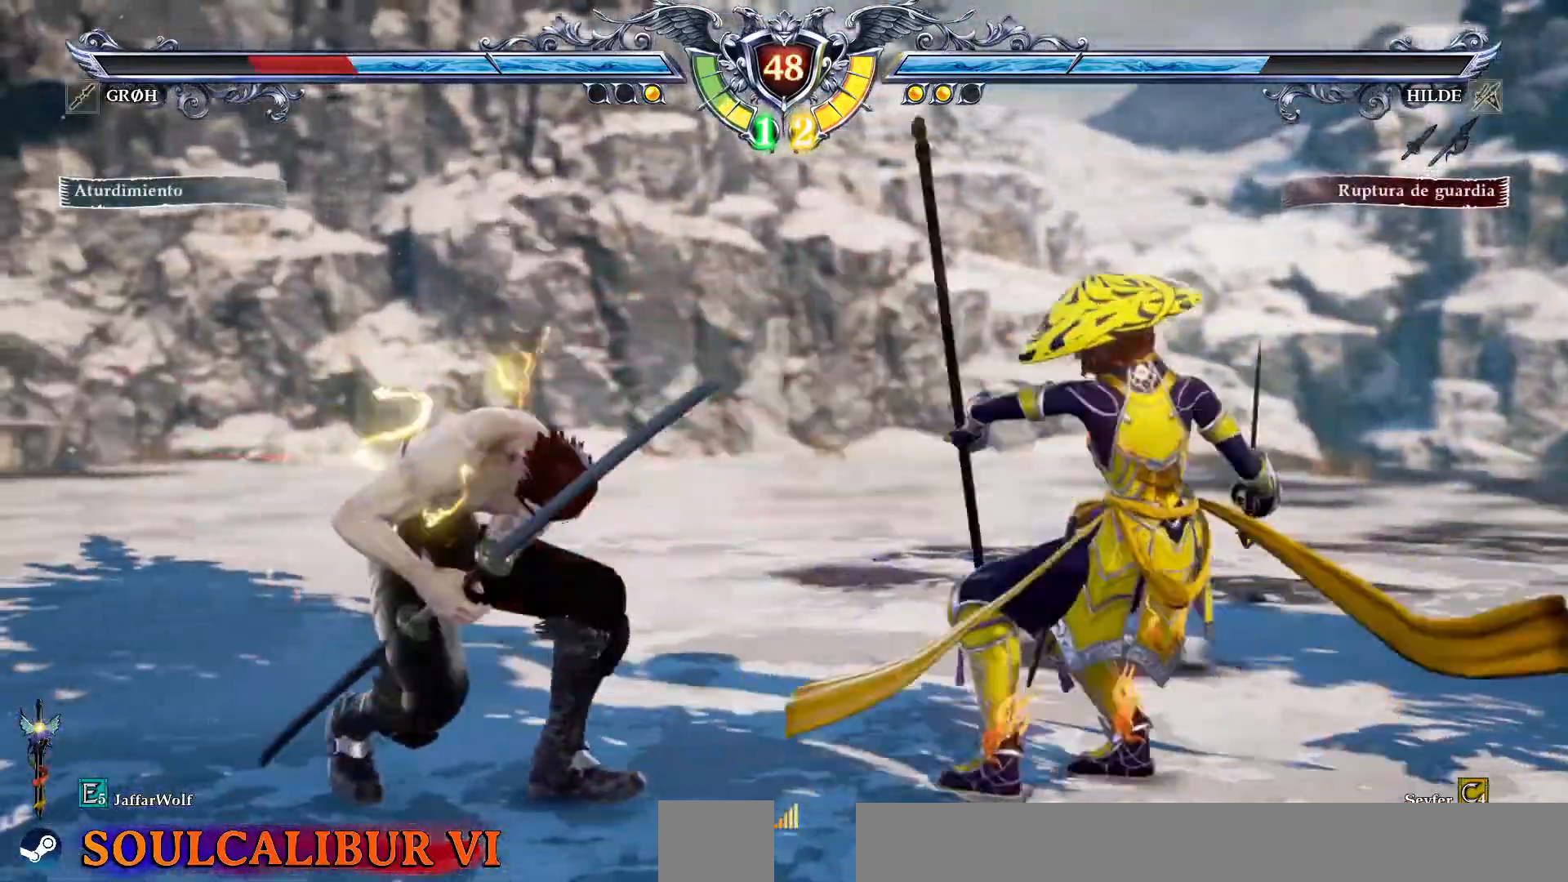
{"dt_ms": 500, "buttons": ["SQUARE", "TRIANGLE", "DPAD_LEFT"]}
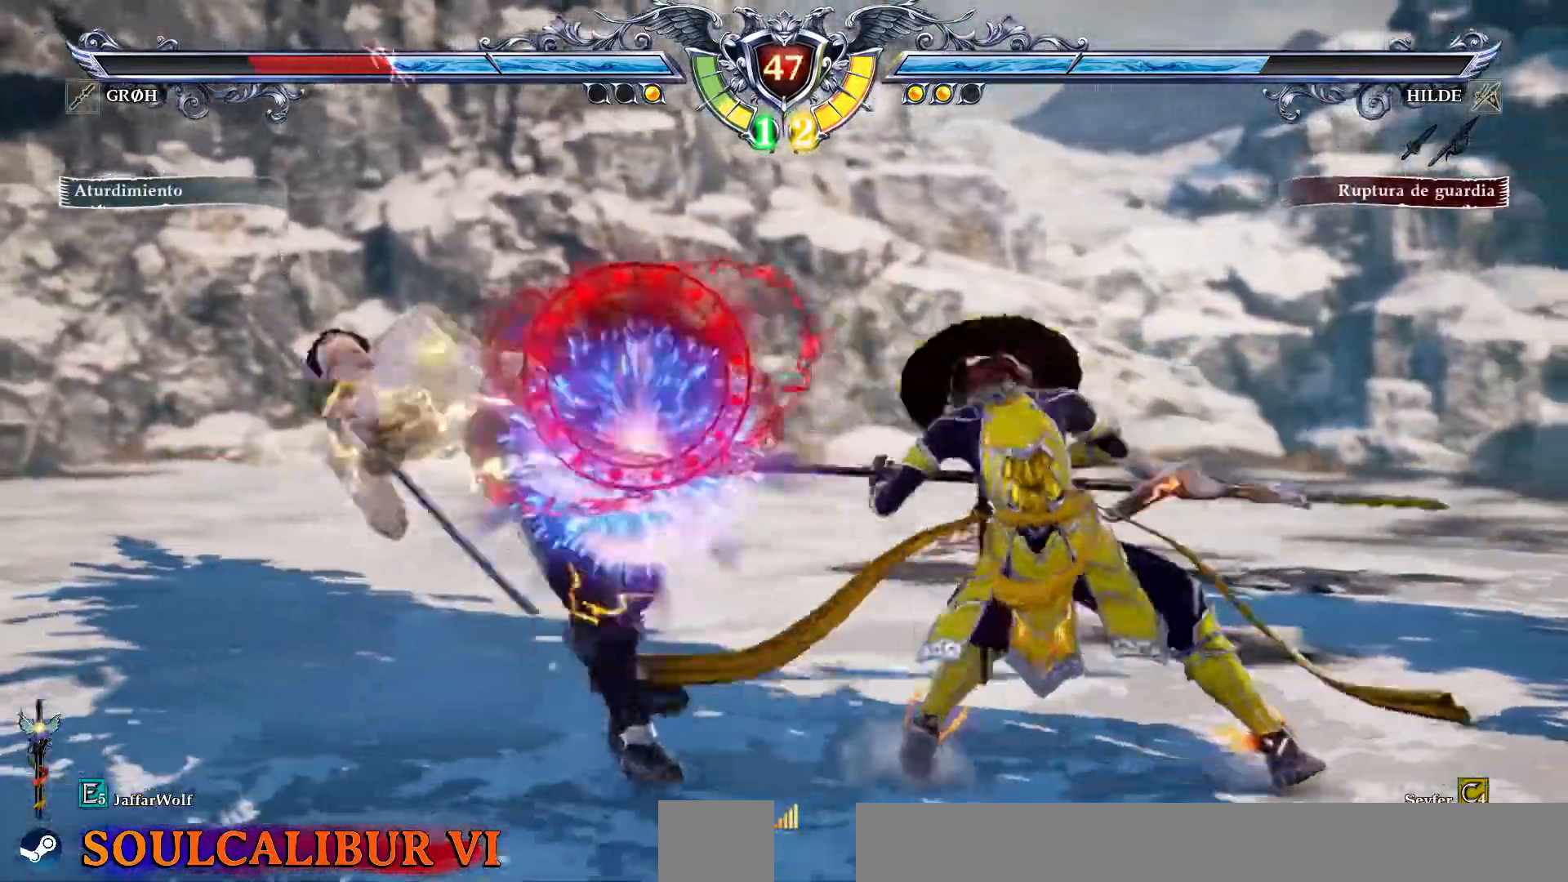
{"dt_ms": 500, "buttons": ["SQUARE", "TRIANGLE"], "events": [[100, "DPAD_LEFT", "up"]]}
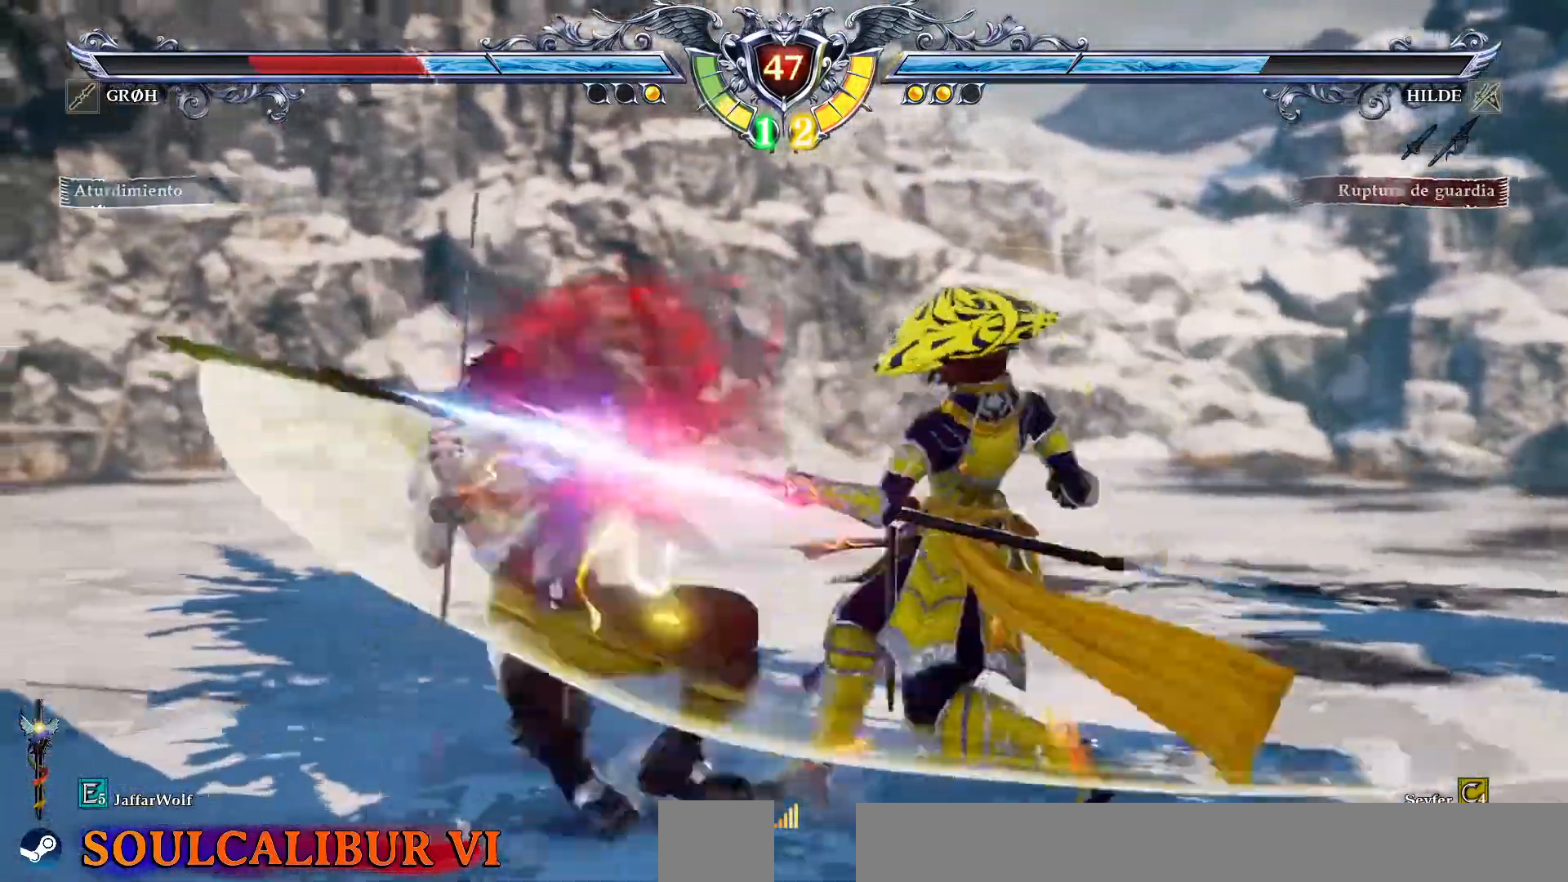
{"dt_ms": 500, "buttons": ["SQUARE"], "events": [[400, "TRIANGLE", "up"]]}